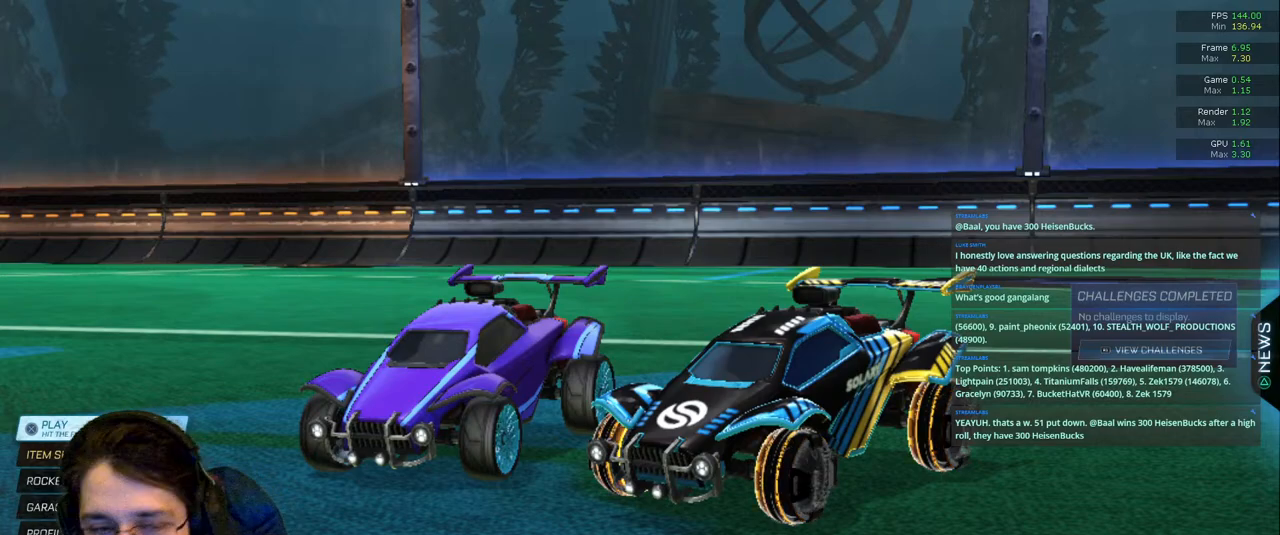
Gameplay with a controller (PlayStation layout); each line is a JSON object with the inputs held at the frame after it. "events" lists button and stick changes between this image and that frame as [ms after this image, input, new state], when the widget could be followed in between. Not read: L3 R2 R3.
{"buttons": ["DPAD_DOWN"], "left_stick": "center", "right_stick": "center", "events": [[467, "DPAD_DOWN", "down"]]}
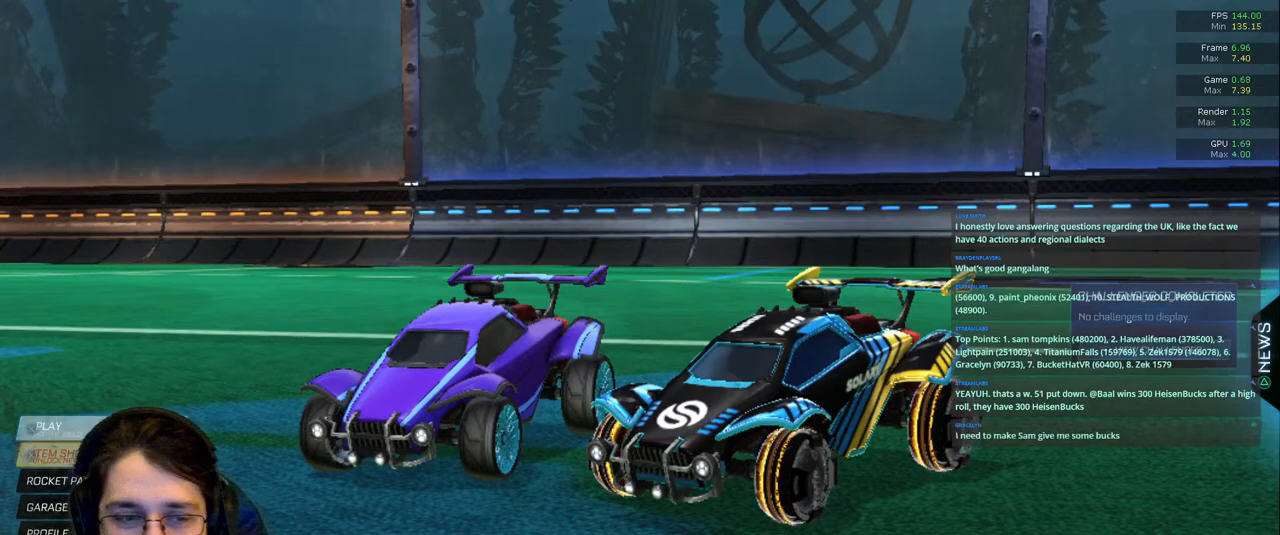
{"buttons": [], "left_stick": "center", "right_stick": "center"}
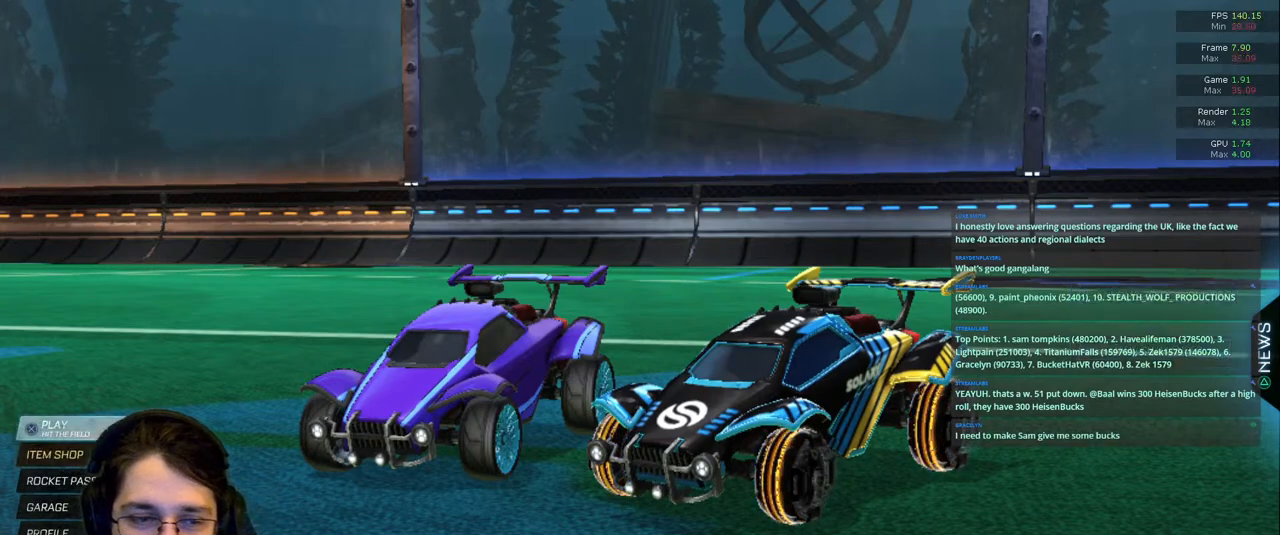
{"buttons": ["DPAD_DOWN"], "left_stick": "center", "right_stick": "center", "events": [[483, "DPAD_DOWN", "down"]]}
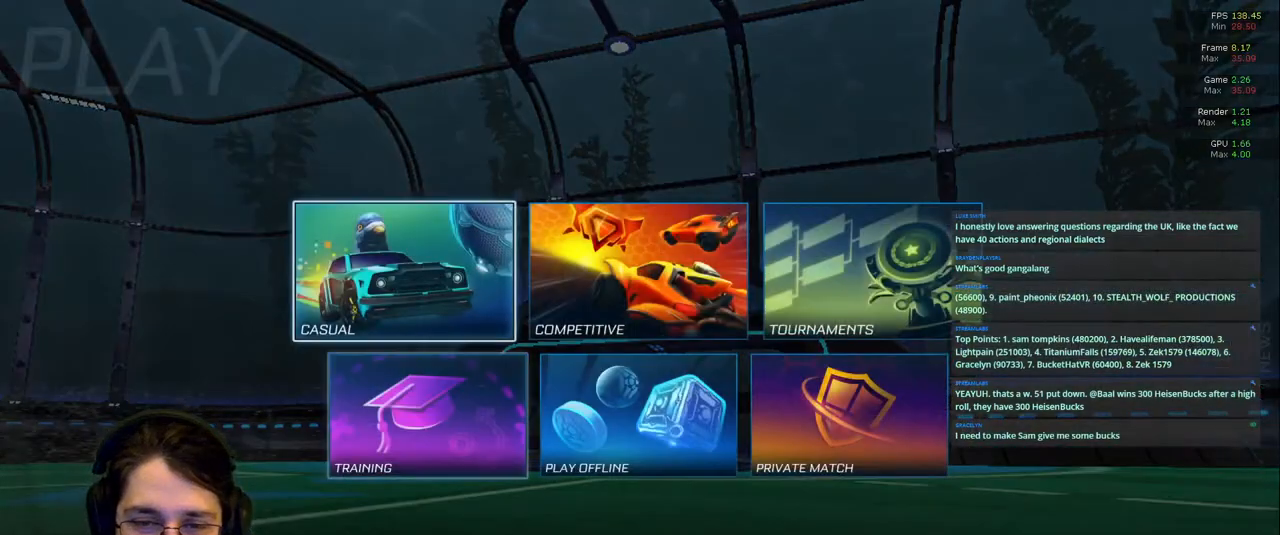
{"buttons": [], "left_stick": "center", "right_stick": "center", "events": [[117, "DPAD_DOWN", "up"], [283, "DPAD_UP", "down"], [400, "DPAD_UP", "up"]]}